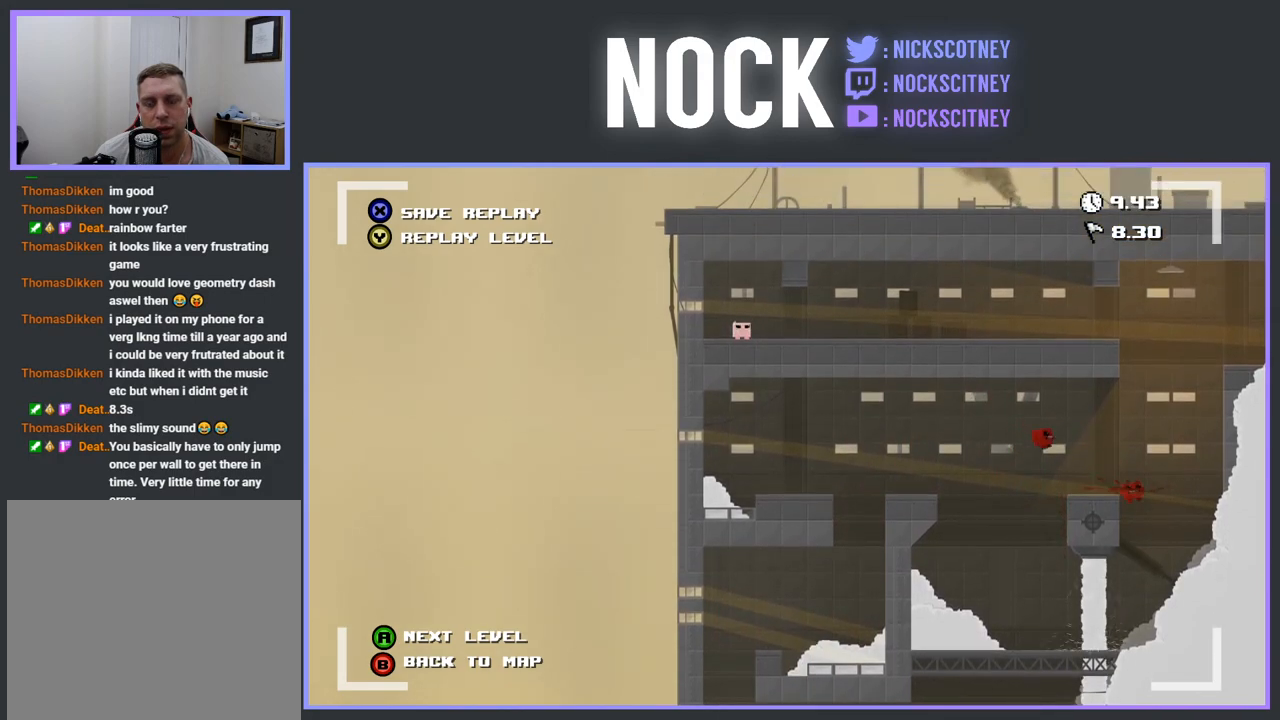
Gameplay with a controller (PlayStation layout); each line is a JSON object with the inputs held at the frame after it. "events" lists button and stick changes between this image and that frame as [ms after this image, input, new state], when the widget could be followed in between. Not read: left_stick right_stick.
{"buttons": [], "events": [[367, "TRIANGLE", "down"], [500, "TRIANGLE", "up"]]}
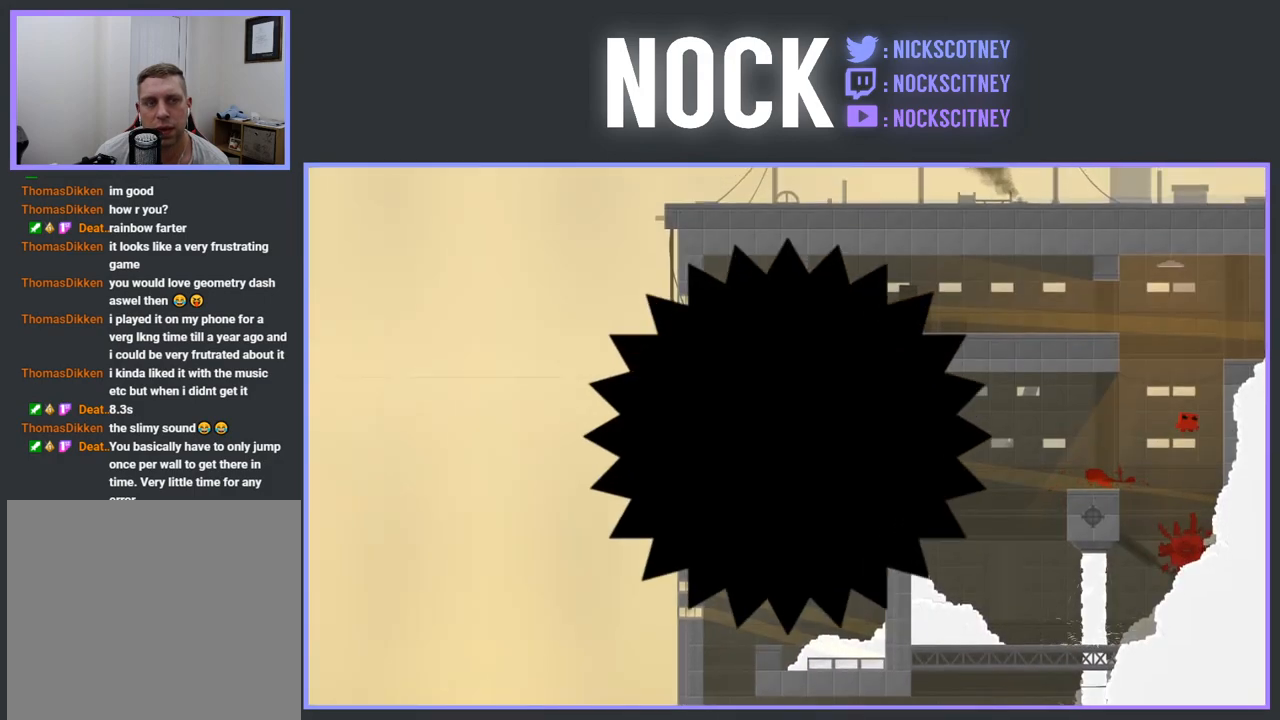
{"buttons": [], "events": []}
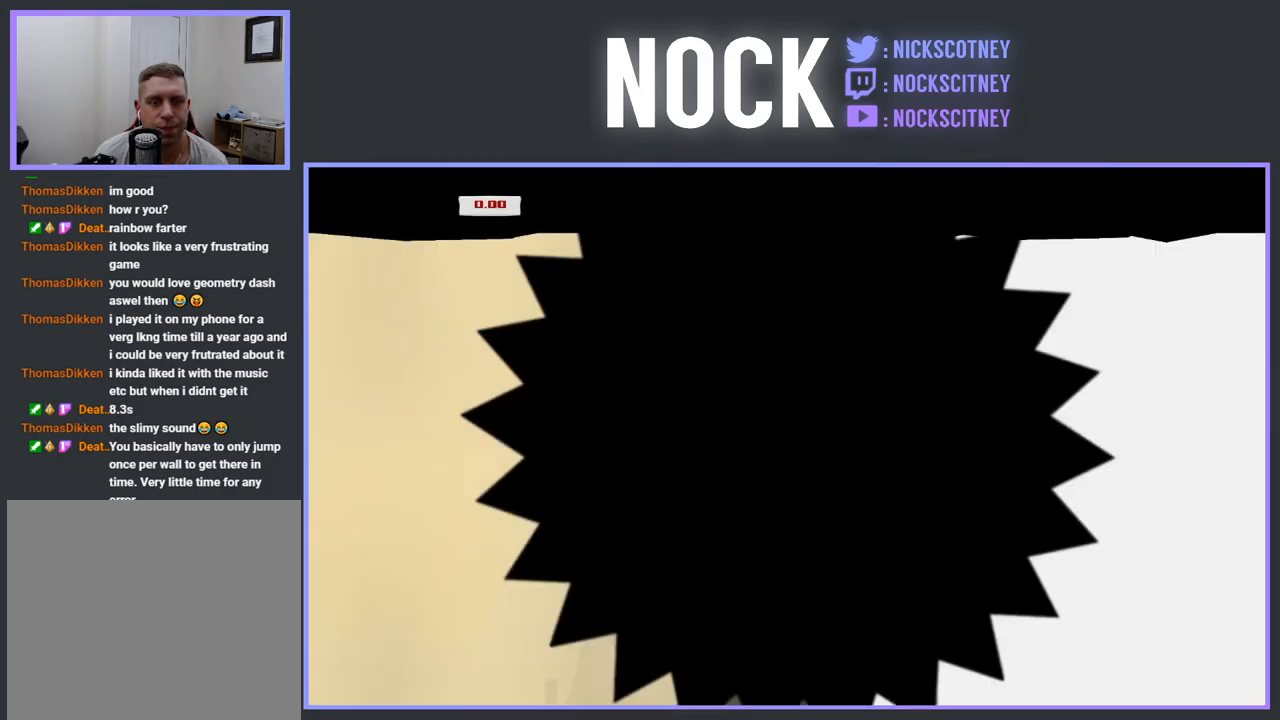
{"buttons": [], "events": []}
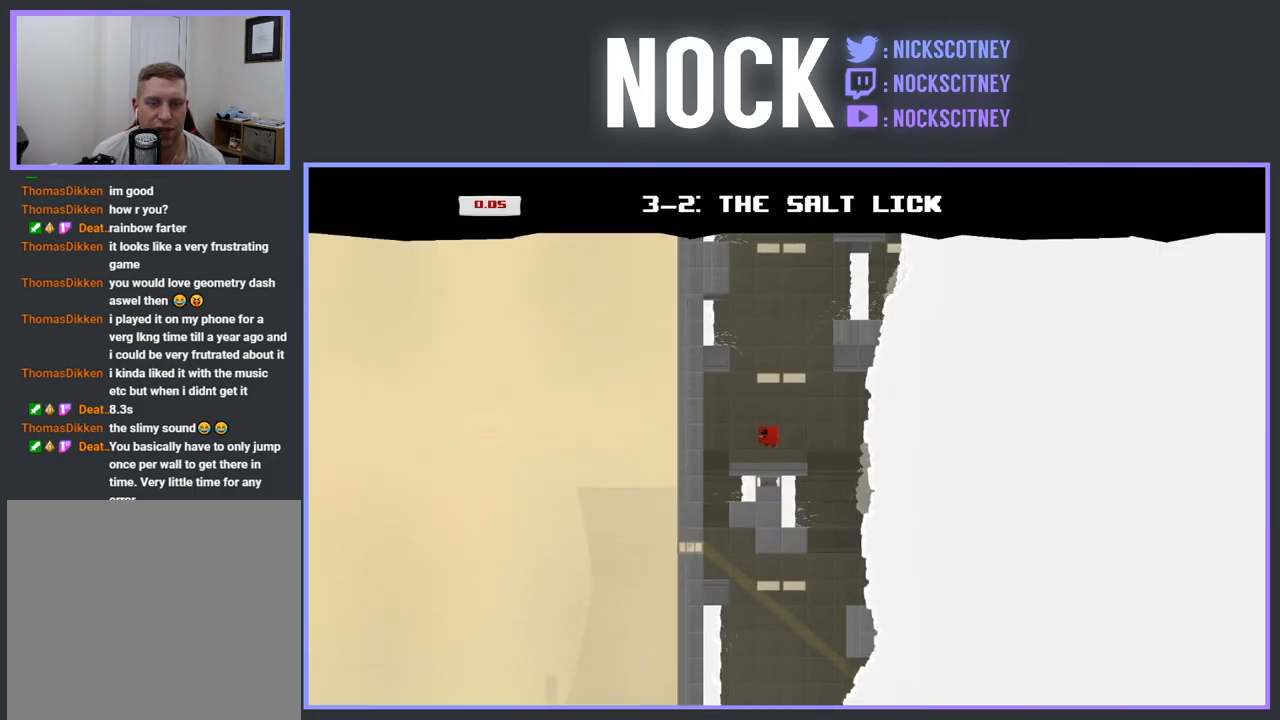
{"buttons": ["CROSS", "DPAD_RIGHT"], "events": [[450, "DPAD_RIGHT", "down"], [500, "CROSS", "down"]]}
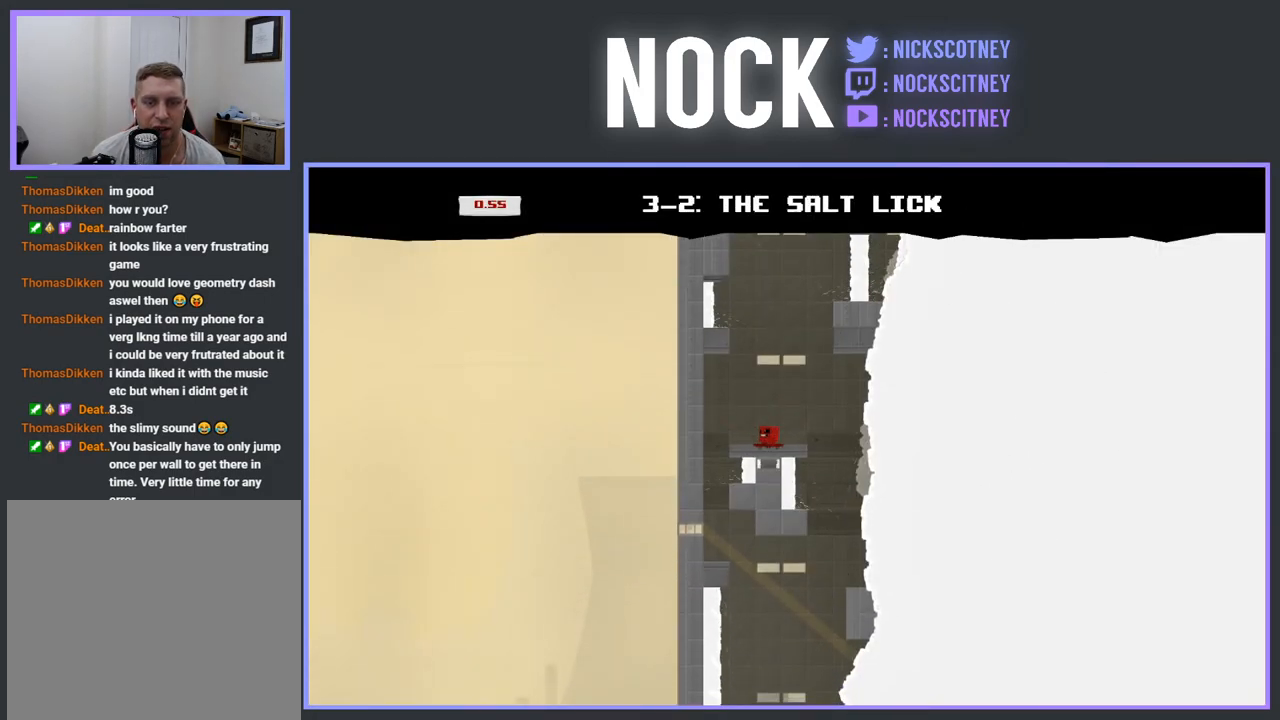
{"buttons": ["CROSS", "DPAD_LEFT"], "events": [[350, "CROSS", "up"], [367, "DPAD_RIGHT", "up"], [433, "CROSS", "down"], [467, "DPAD_LEFT", "down"]]}
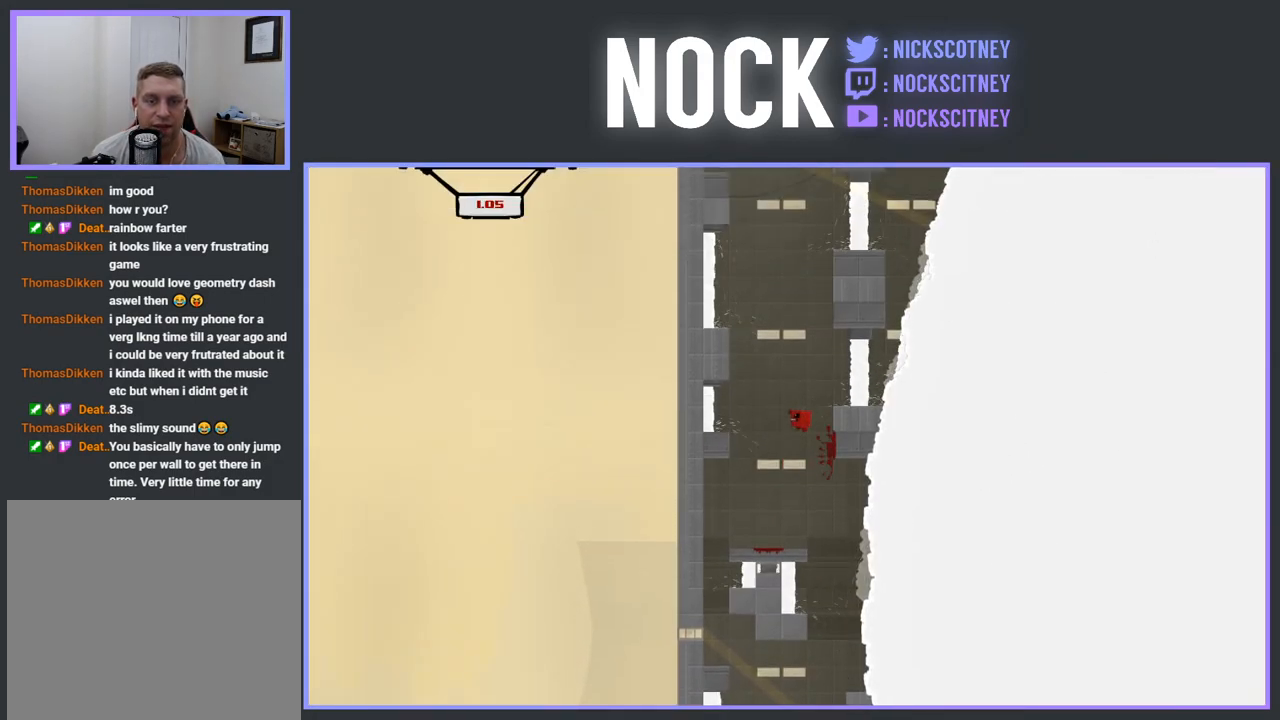
{"buttons": ["DPAD_RIGHT"], "events": [[167, "CROSS", "up"], [200, "DPAD_LEFT", "up"], [283, "CROSS", "down"], [300, "DPAD_RIGHT", "down"], [500, "CROSS", "up"]]}
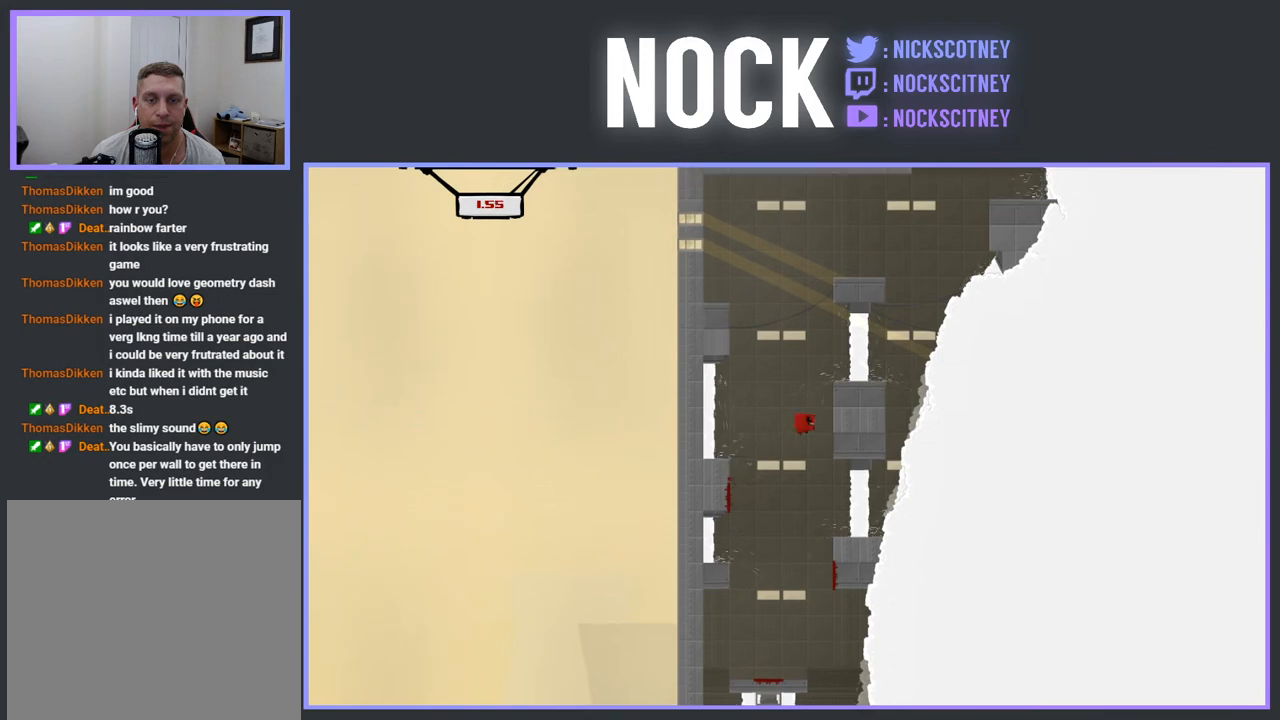
{"buttons": [], "events": [[133, "DPAD_RIGHT", "up"], [150, "CROSS", "down"], [217, "DPAD_LEFT", "down"], [450, "CROSS", "up"], [467, "DPAD_LEFT", "up"]]}
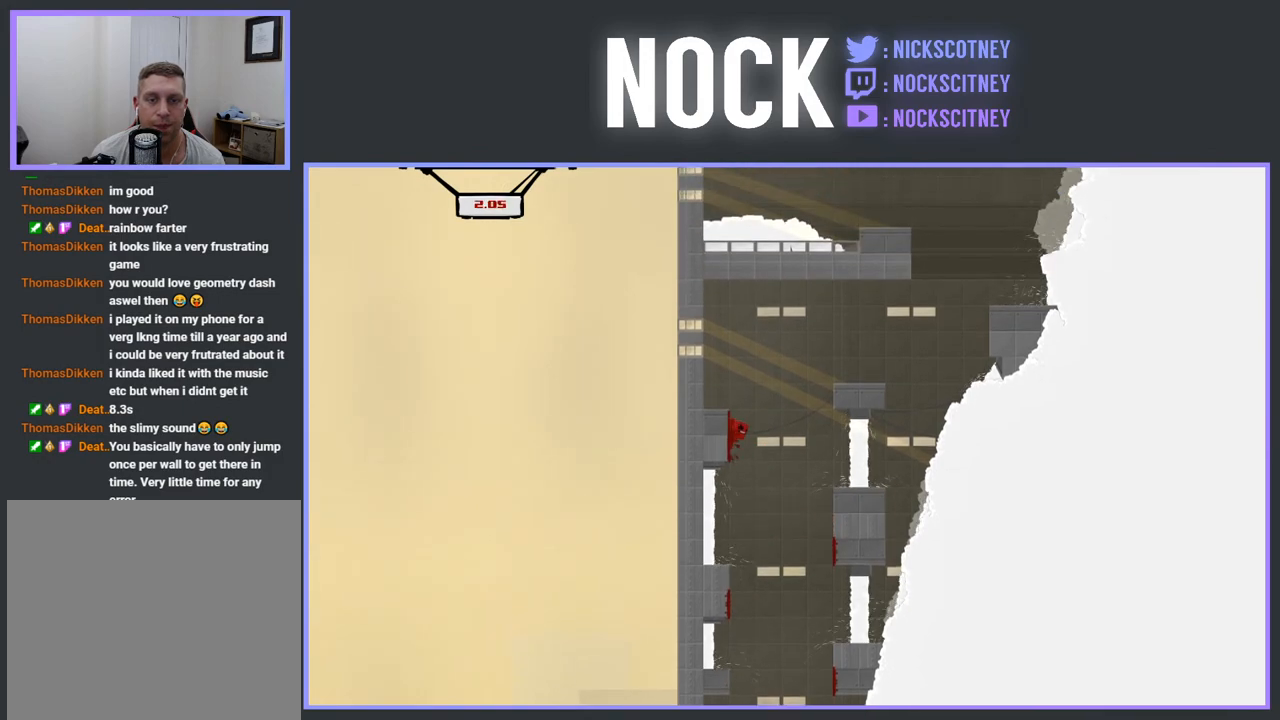
{"buttons": ["CROSS", "DPAD_RIGHT"], "events": [[50, "CROSS", "down"], [50, "DPAD_RIGHT", "down"]]}
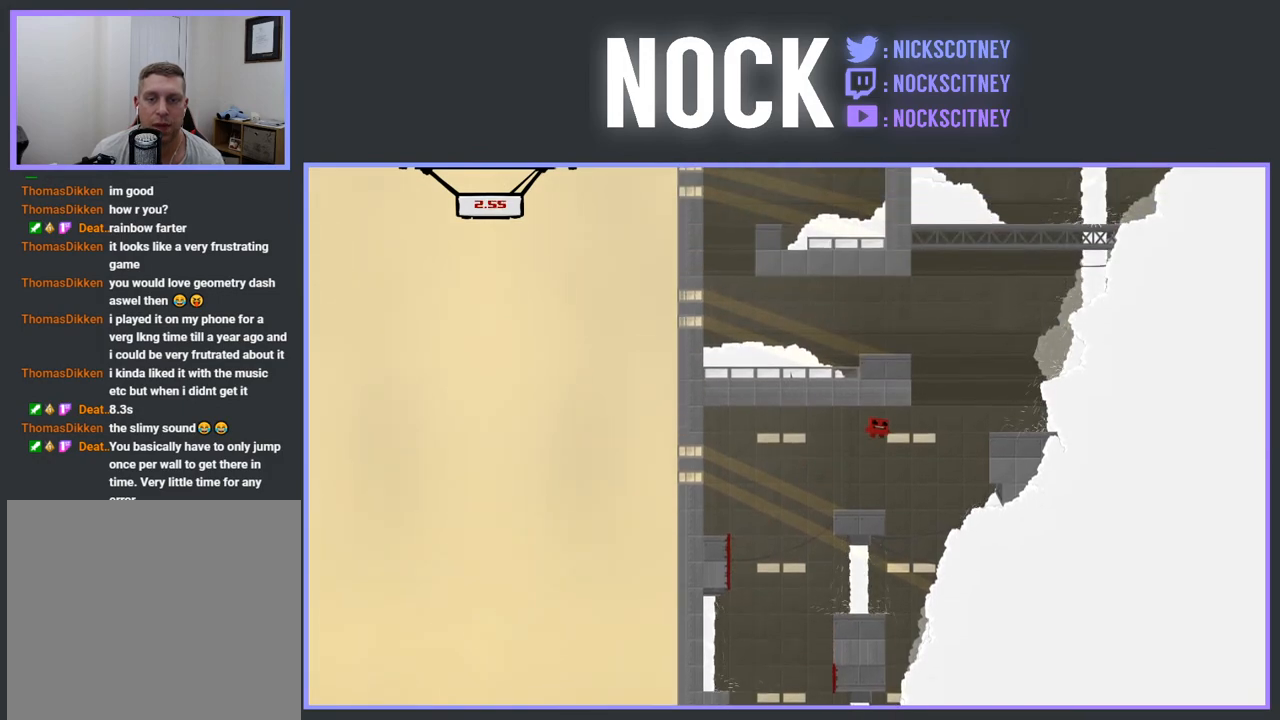
{"buttons": ["CROSS", "DPAD_LEFT"], "events": [[233, "CROSS", "up"], [300, "DPAD_UP", "down"], [367, "CROSS", "down"], [367, "DPAD_RIGHT", "up"], [433, "DPAD_LEFT", "down"], [433, "DPAD_UP", "up"]]}
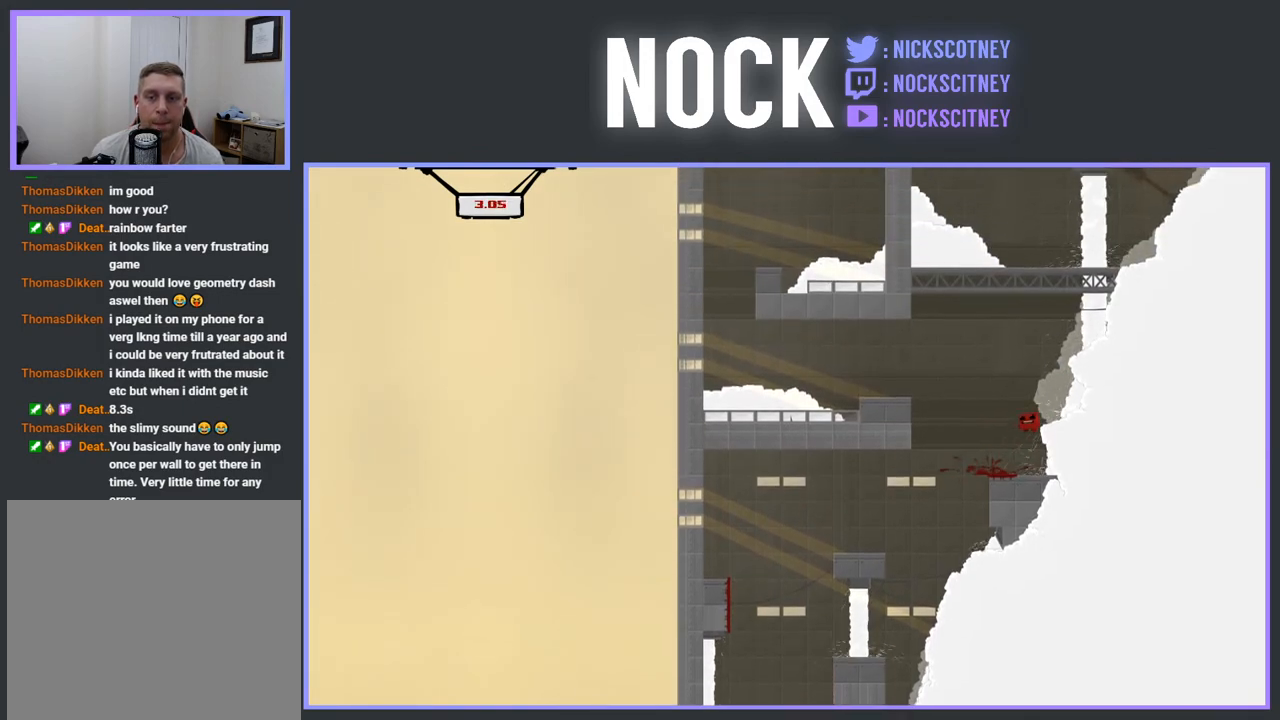
{"buttons": [], "events": [[100, "DPAD_UP", "down"], [267, "DPAD_UP", "up"], [400, "CROSS", "up"], [400, "DPAD_LEFT", "up"]]}
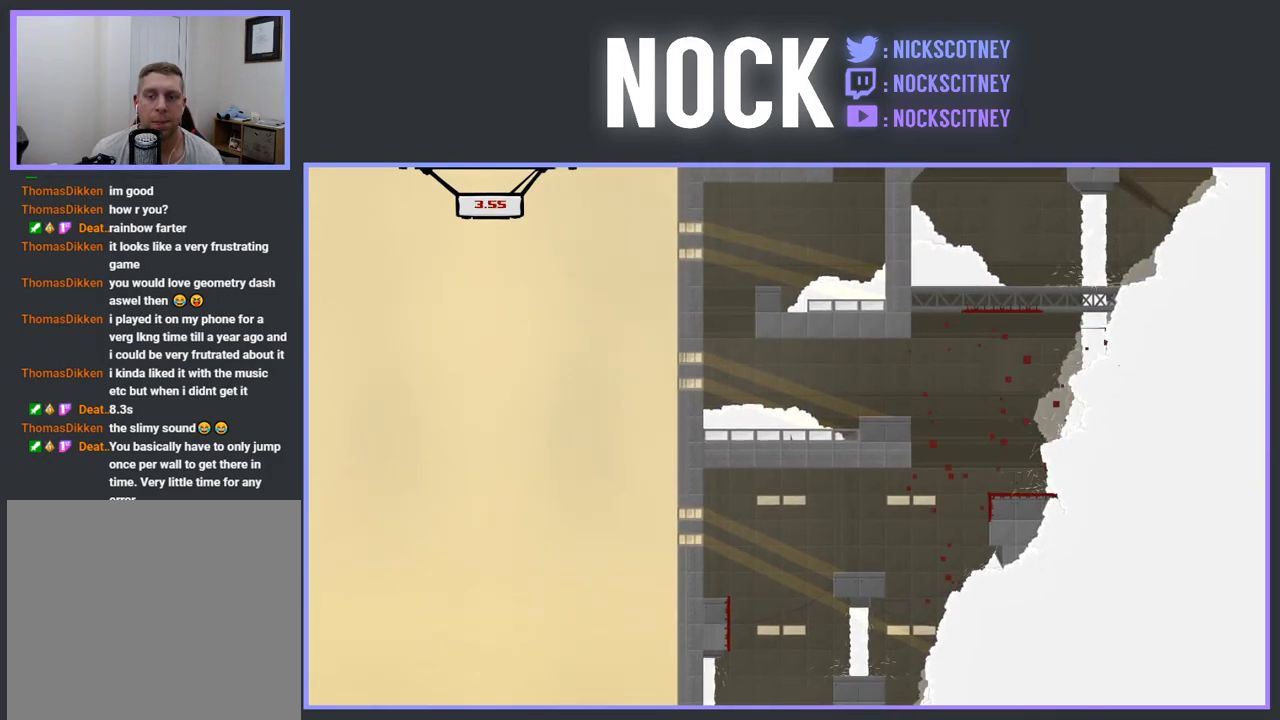
{"buttons": [], "events": []}
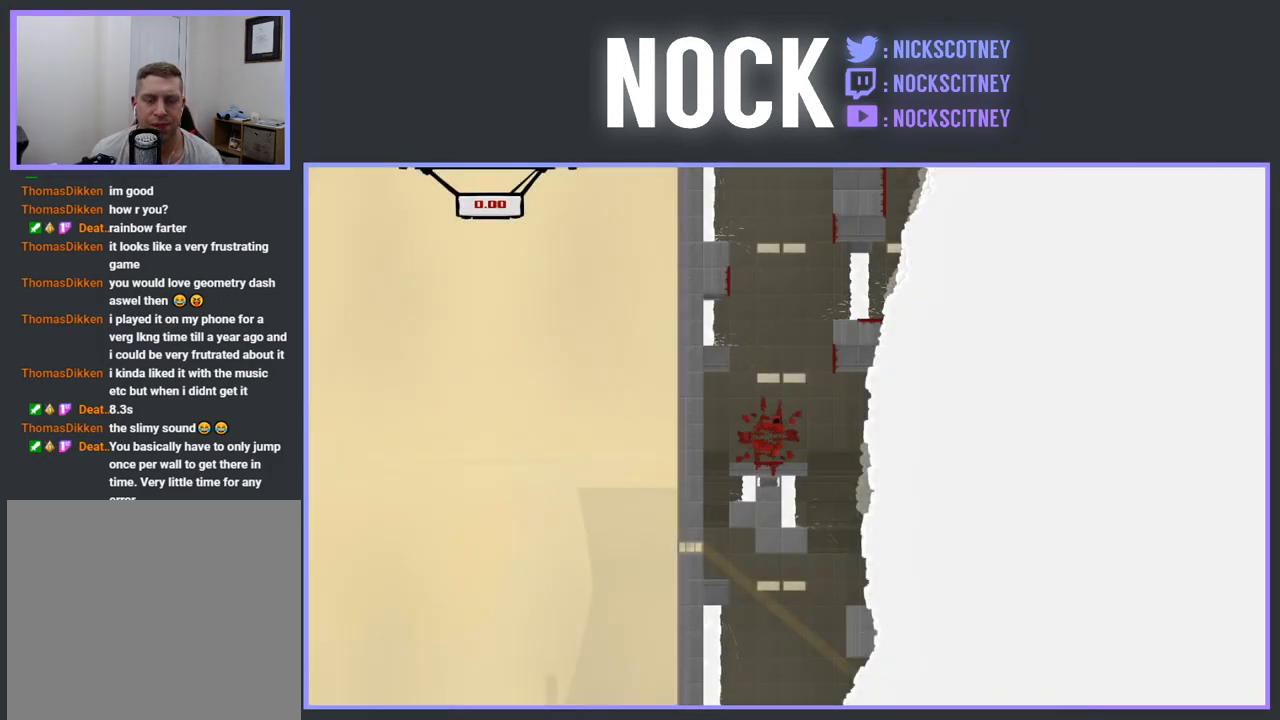
{"buttons": [], "events": []}
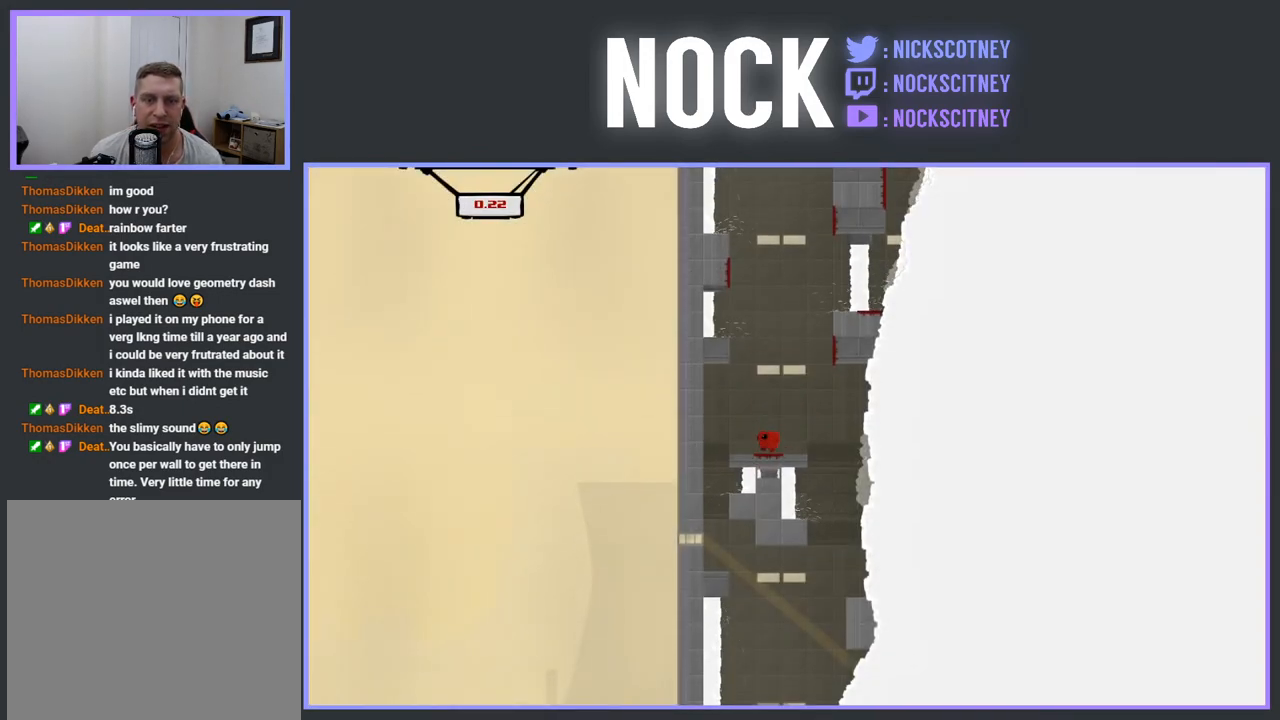
{"buttons": ["CROSS", "DPAD_RIGHT"], "events": [[217, "DPAD_RIGHT", "down"], [233, "CROSS", "down"]]}
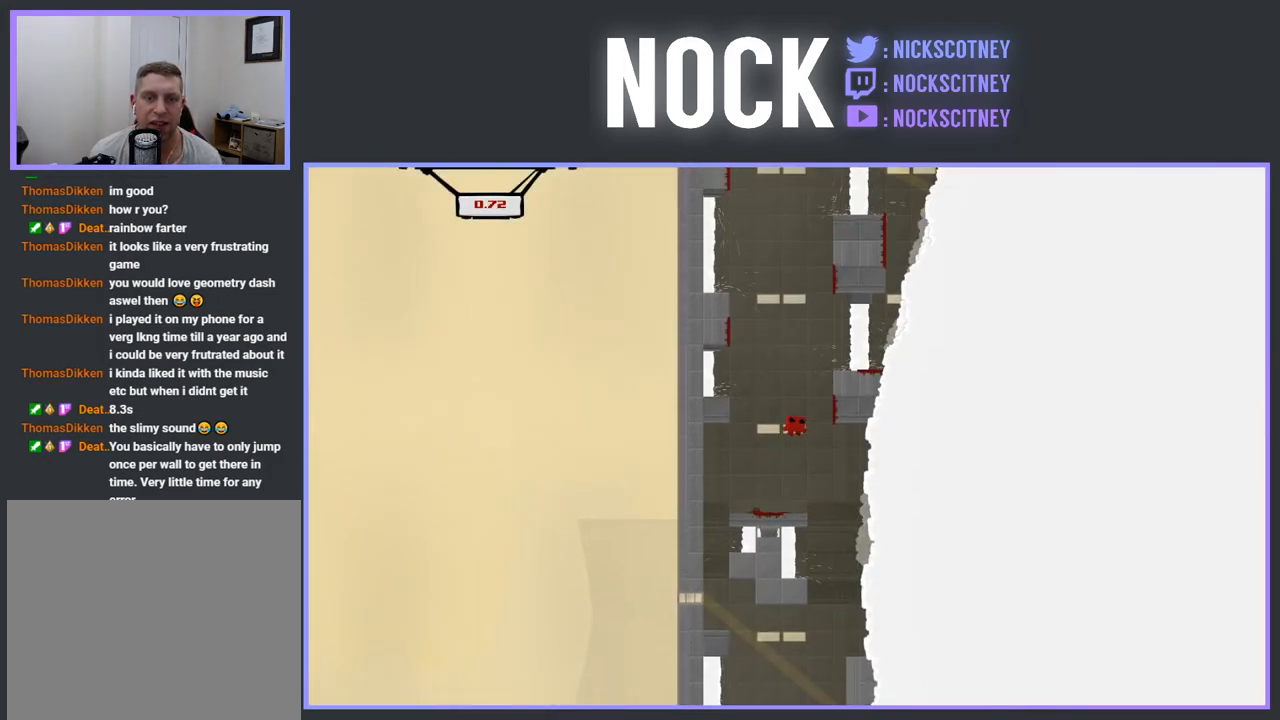
{"buttons": [], "events": [[83, "CROSS", "up"], [183, "CROSS", "down"], [183, "DPAD_RIGHT", "up"], [233, "DPAD_LEFT", "down"], [450, "CROSS", "up"], [500, "DPAD_LEFT", "up"]]}
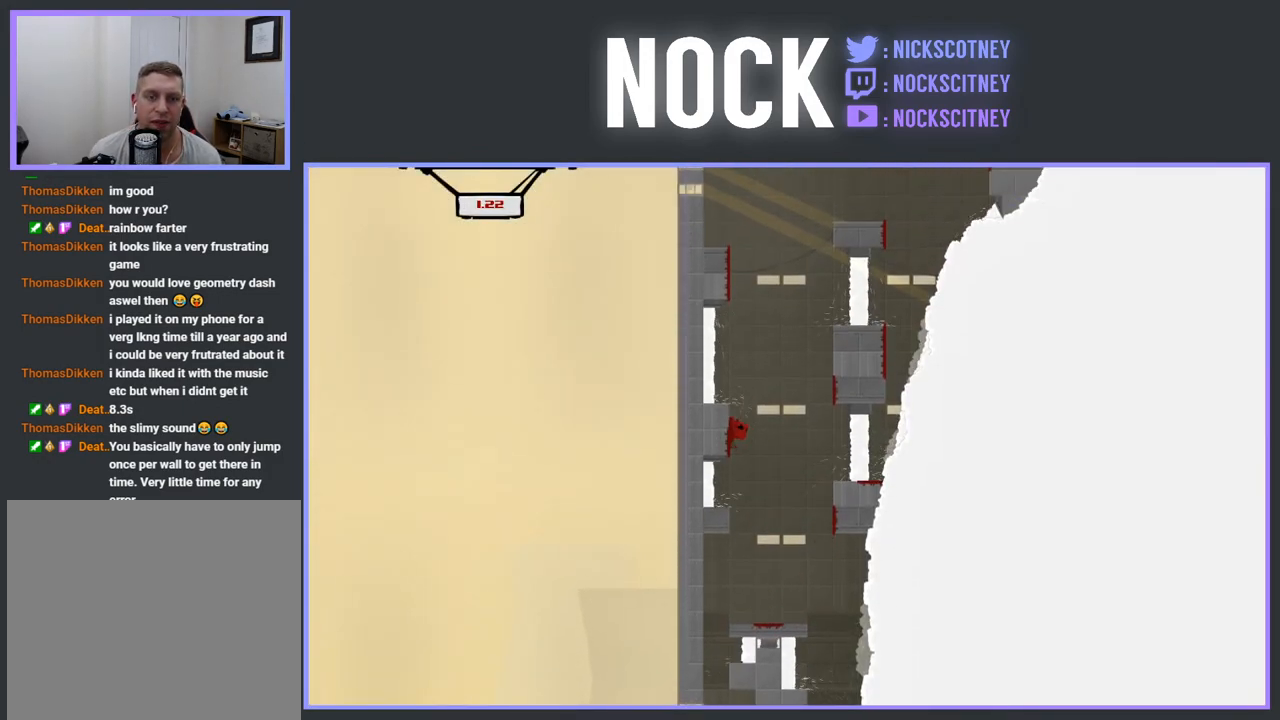
{"buttons": ["CROSS", "DPAD_LEFT"], "events": [[67, "CROSS", "down"], [83, "DPAD_RIGHT", "down"], [333, "CROSS", "up"], [417, "DPAD_RIGHT", "up"], [450, "CROSS", "down"], [483, "DPAD_LEFT", "down"]]}
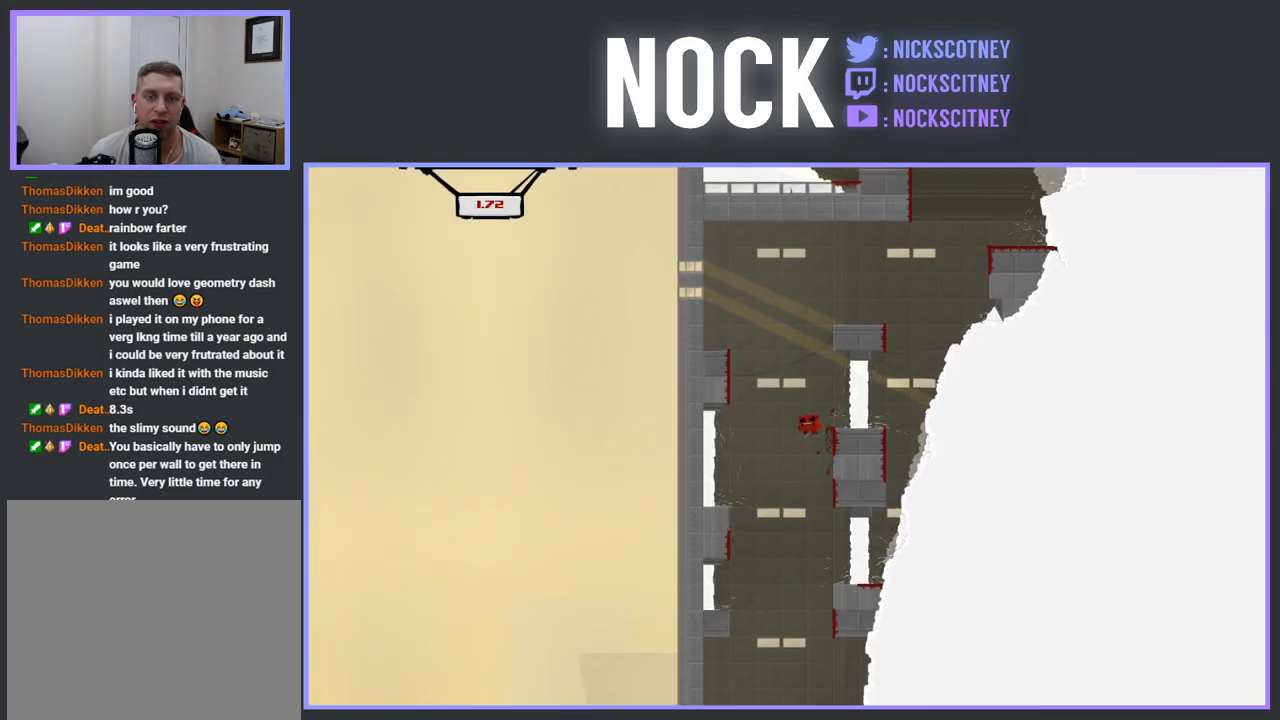
{"buttons": ["CROSS", "DPAD_RIGHT"], "events": [[217, "CROSS", "up"], [250, "DPAD_LEFT", "up"], [333, "CROSS", "down"], [350, "DPAD_RIGHT", "down"]]}
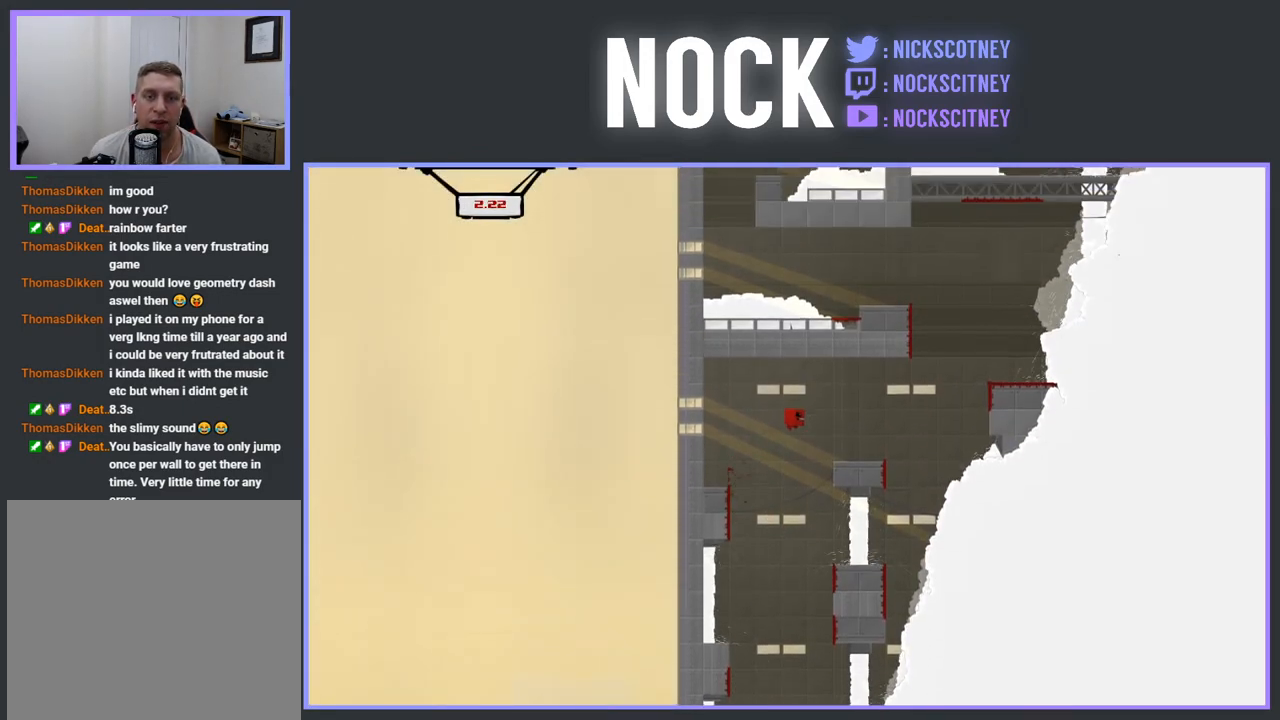
{"buttons": ["DPAD_RIGHT"], "events": [[300, "CROSS", "up"]]}
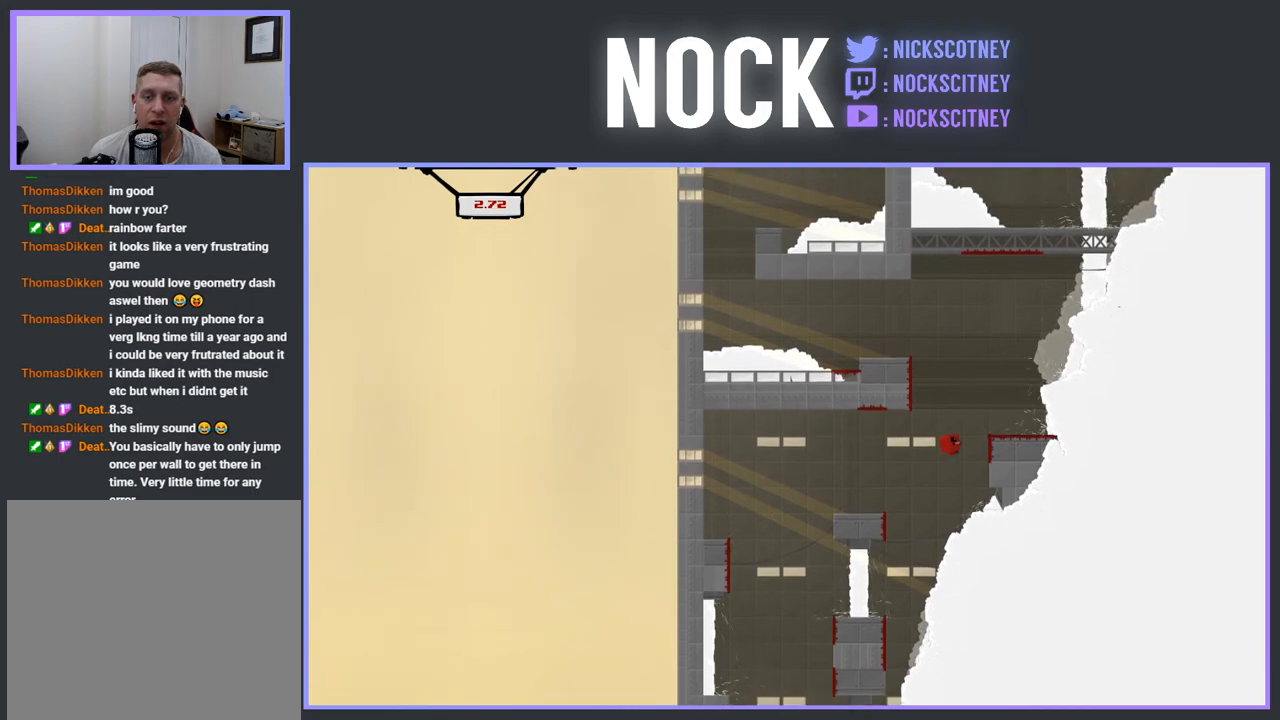
{"buttons": ["CROSS"], "events": [[50, "DPAD_UP", "down"], [83, "CROSS", "down"], [200, "DPAD_RIGHT", "up"], [233, "DPAD_LEFT", "down"], [267, "DPAD_UP", "up"], [383, "DPAD_UP", "down"], [450, "DPAD_LEFT", "up"], [500, "DPAD_UP", "up"]]}
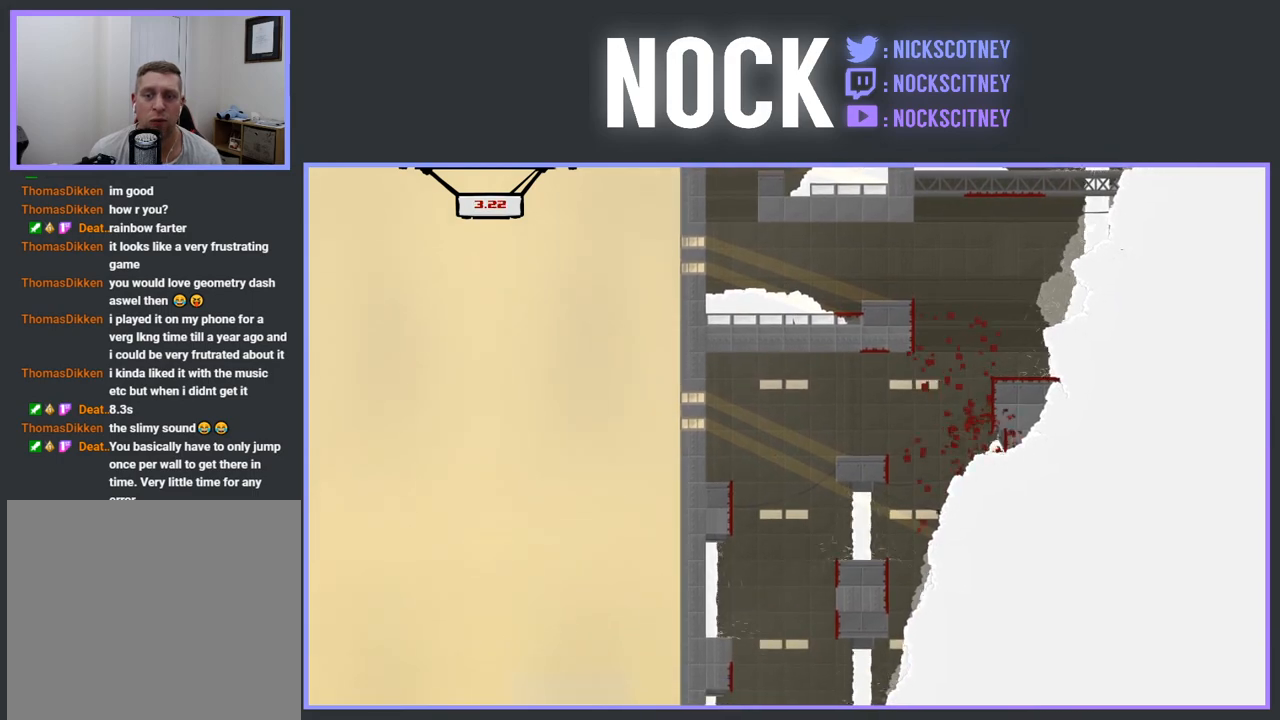
{"buttons": [], "events": [[50, "CROSS", "up"]]}
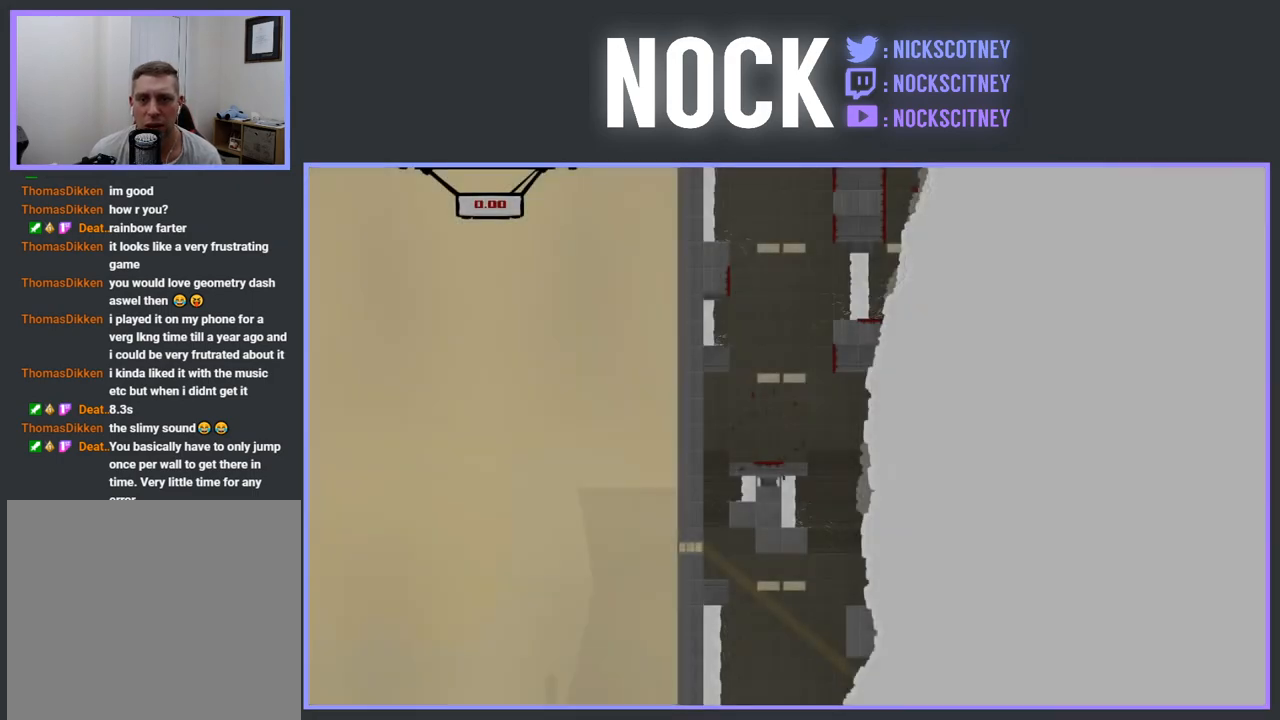
{"buttons": [], "events": []}
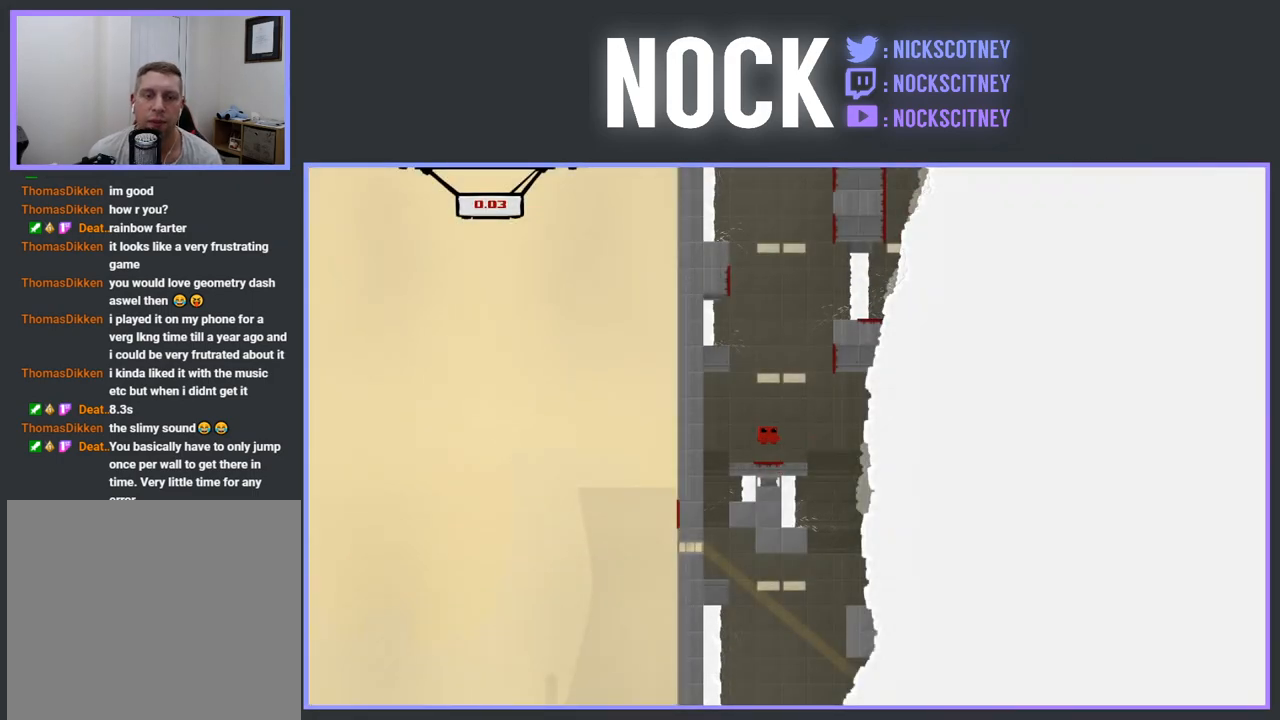
{"buttons": ["CROSS", "DPAD_RIGHT"], "events": [[317, "DPAD_RIGHT", "down"], [367, "CROSS", "down"]]}
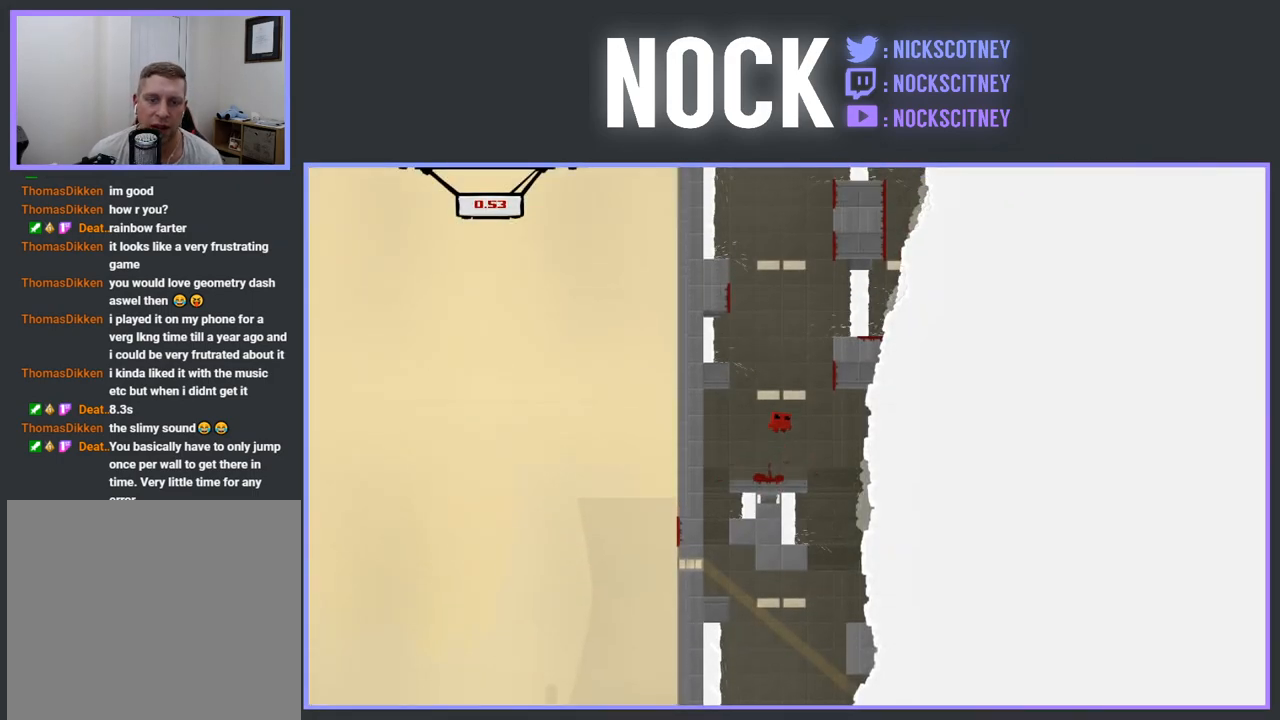
{"buttons": ["CROSS", "DPAD_LEFT"], "events": [[217, "CROSS", "up"], [267, "DPAD_RIGHT", "up"], [317, "CROSS", "down"], [333, "DPAD_LEFT", "down"]]}
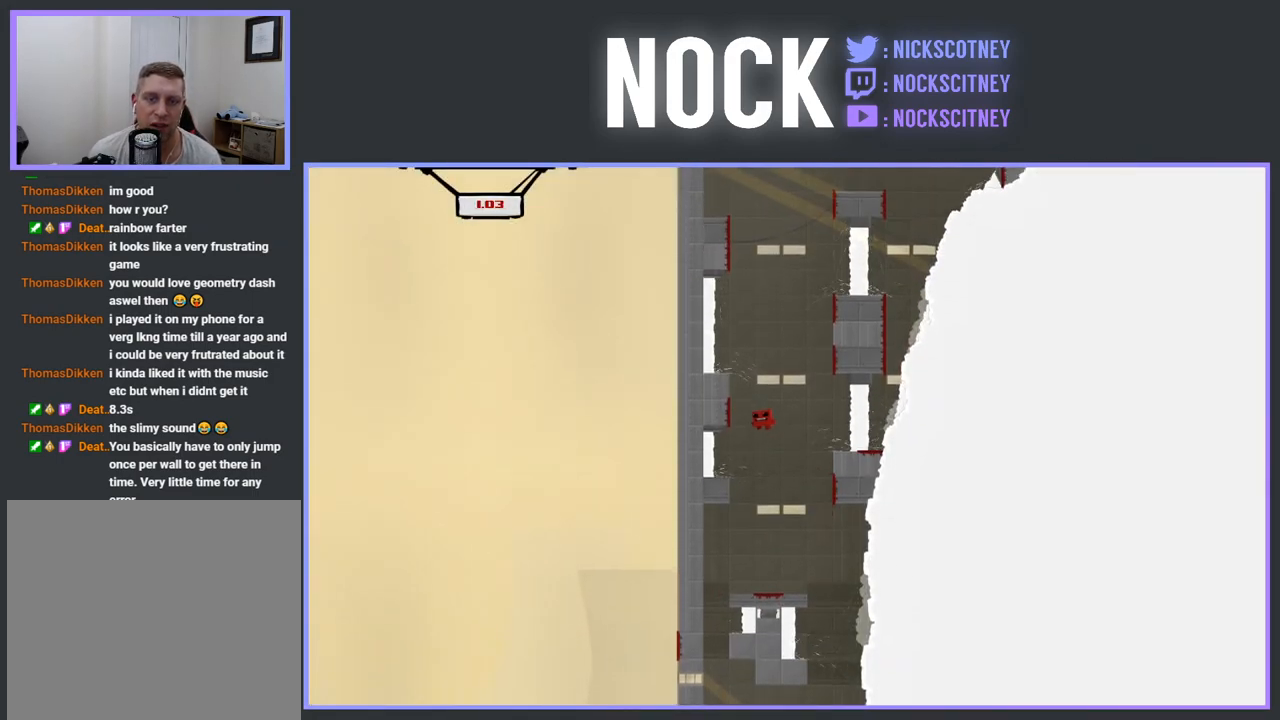
{"buttons": ["DPAD_RIGHT"], "events": [[100, "CROSS", "up"], [133, "DPAD_LEFT", "up"], [200, "CROSS", "down"], [200, "DPAD_RIGHT", "down"], [417, "CROSS", "up"]]}
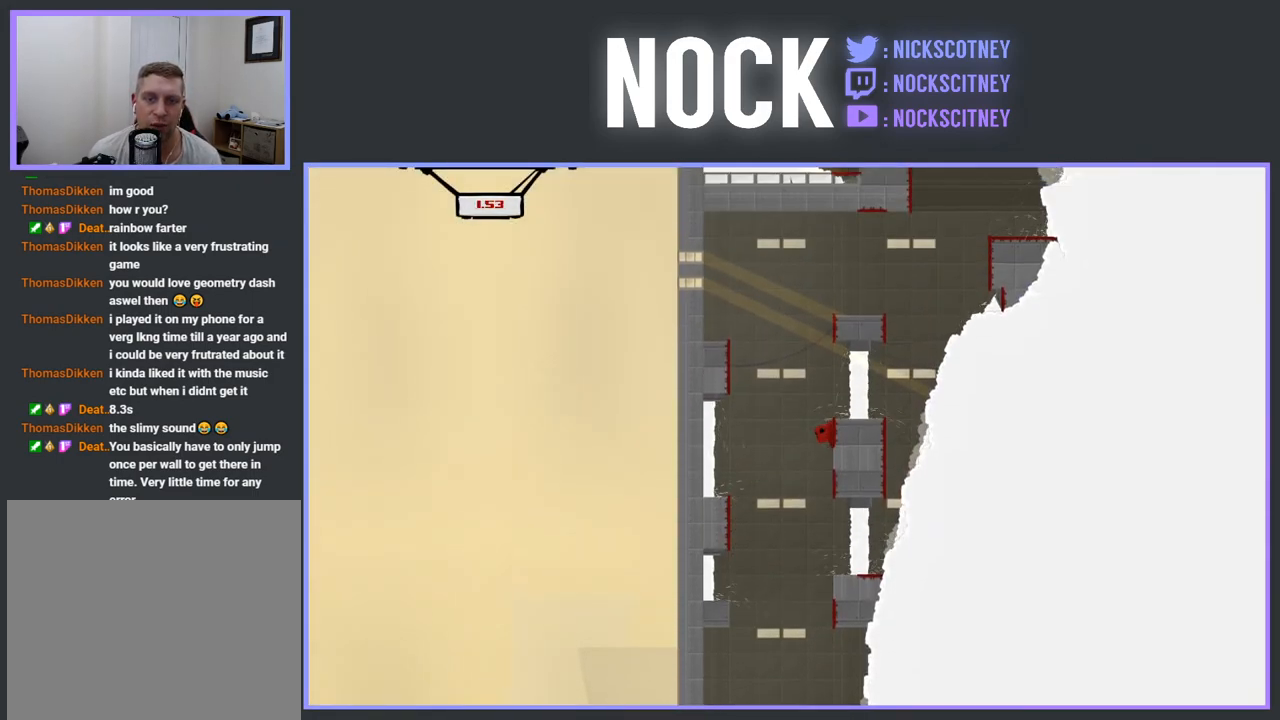
{"buttons": ["CROSS", "DPAD_RIGHT"], "events": [[50, "DPAD_RIGHT", "up"], [67, "CROSS", "down"], [133, "DPAD_LEFT", "down"], [333, "CROSS", "up"], [367, "DPAD_LEFT", "up"], [433, "CROSS", "down"], [450, "DPAD_RIGHT", "down"]]}
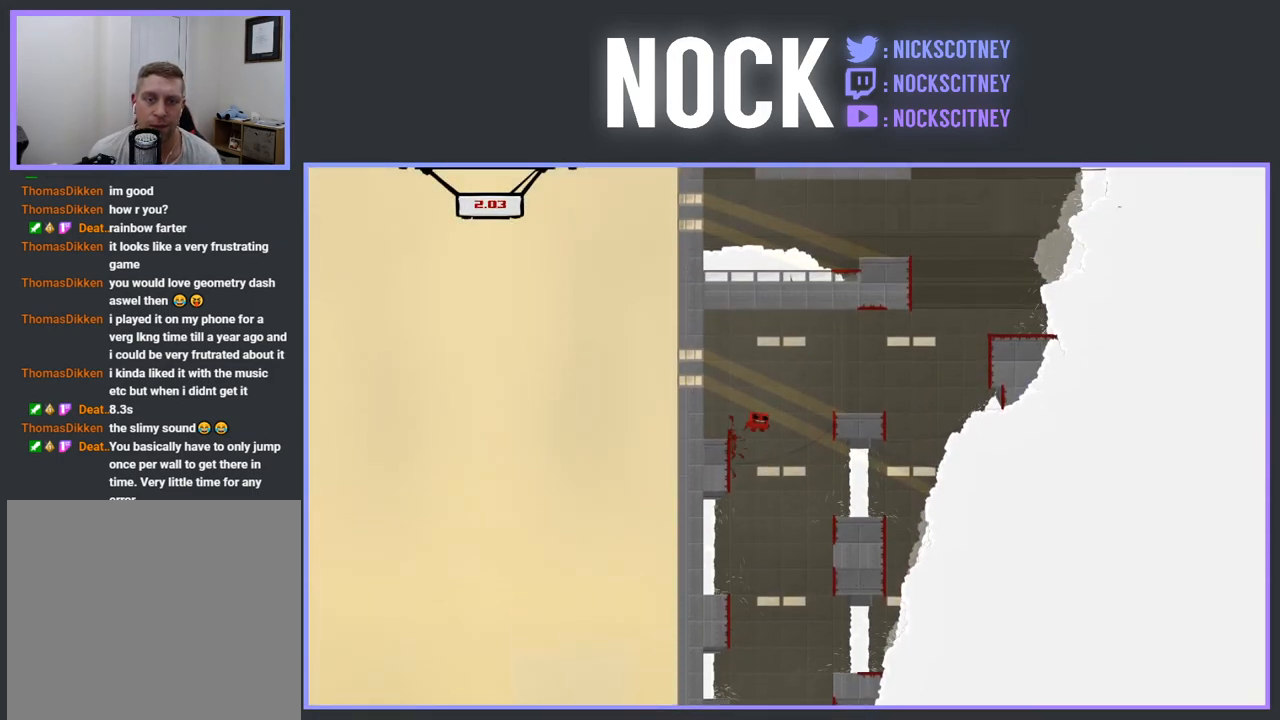
{"buttons": ["DPAD_RIGHT"], "events": [[483, "CROSS", "up"]]}
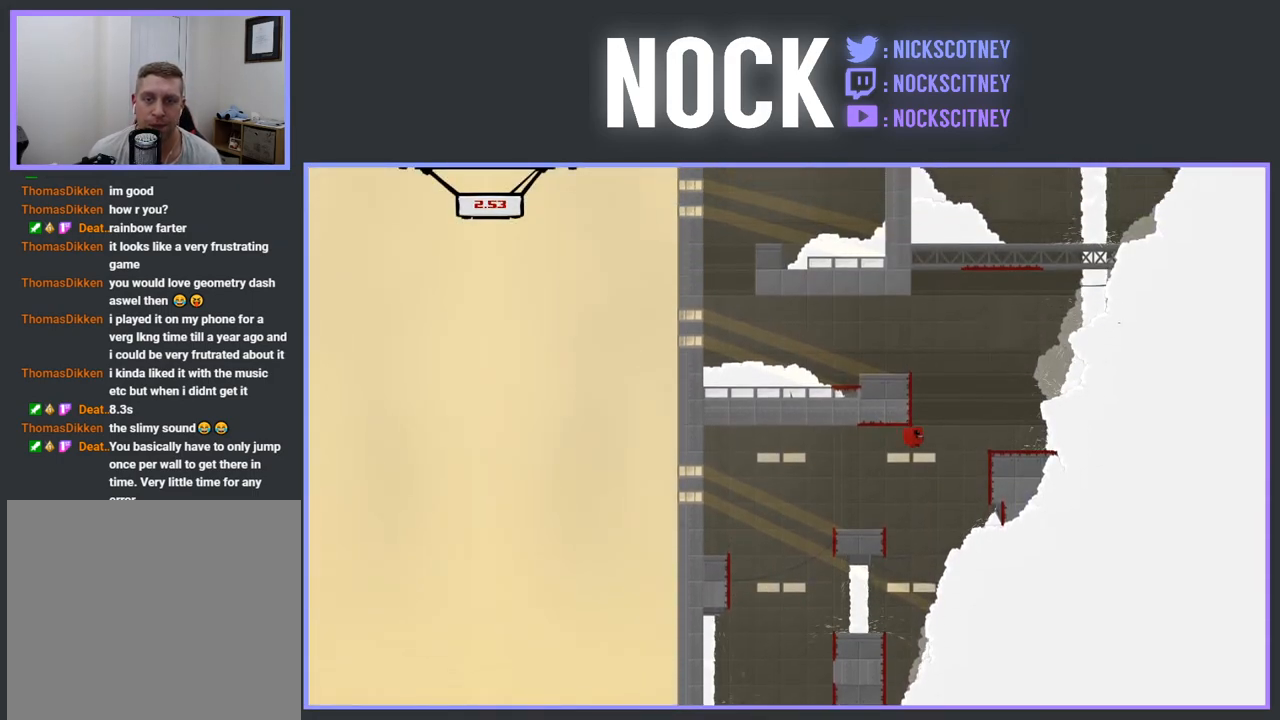
{"buttons": ["CROSS", "DPAD_LEFT"], "events": [[183, "DPAD_UP", "down"], [250, "CROSS", "down"], [350, "DPAD_RIGHT", "up"], [367, "DPAD_LEFT", "down"], [433, "DPAD_UP", "up"]]}
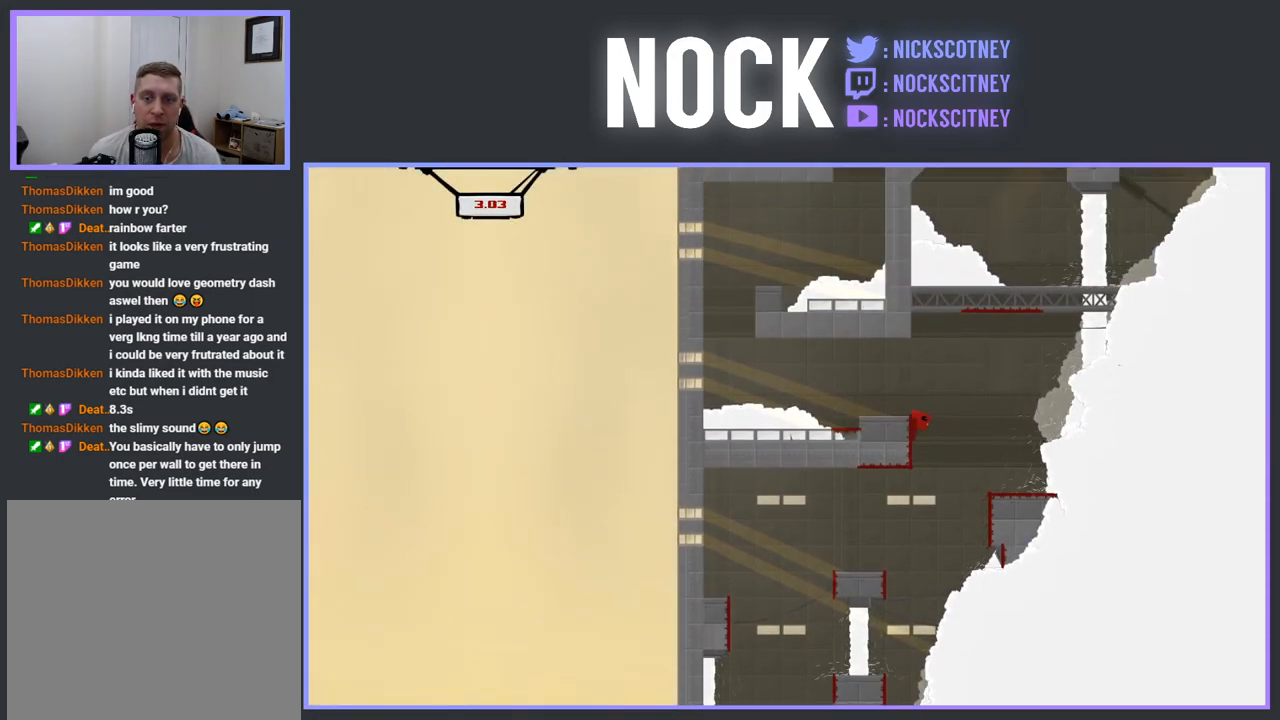
{"buttons": [], "events": [[317, "CROSS", "up"], [350, "DPAD_LEFT", "up"]]}
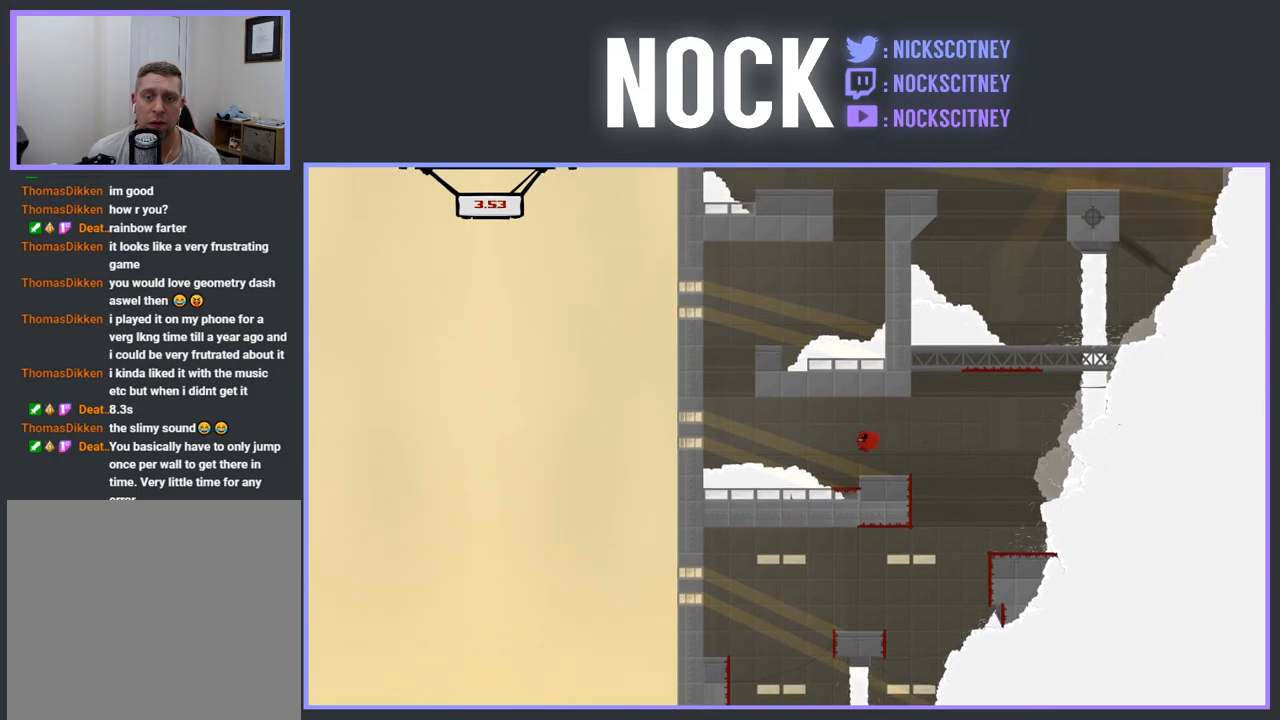
{"buttons": ["CROSS", "R2", "DPAD_LEFT"], "events": [[17, "DPAD_RIGHT", "down"], [183, "DPAD_RIGHT", "up"], [283, "DPAD_LEFT", "down"], [283, "R2", "down"], [367, "CROSS", "down"]]}